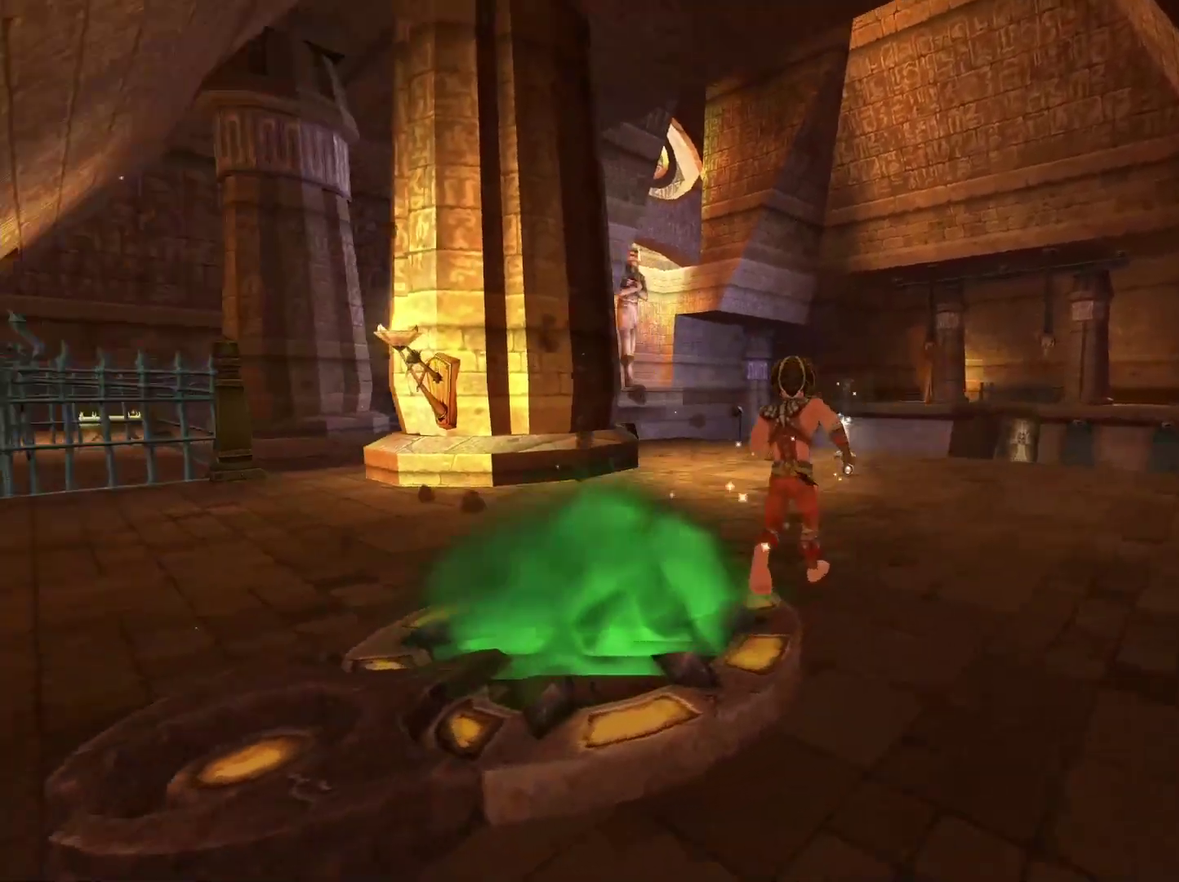
Gameplay with a controller (Xbox layout); each line is a JSON object with the inputs held at the frame after it. "events" lists button and stick changes between this image and that frame as [ms after this image, input, new state], when the widget could be followed in between.
{"buttons": [], "left_stick": "up-left", "right_stick": "left", "events": [[117, "left_stick", "up-left"]]}
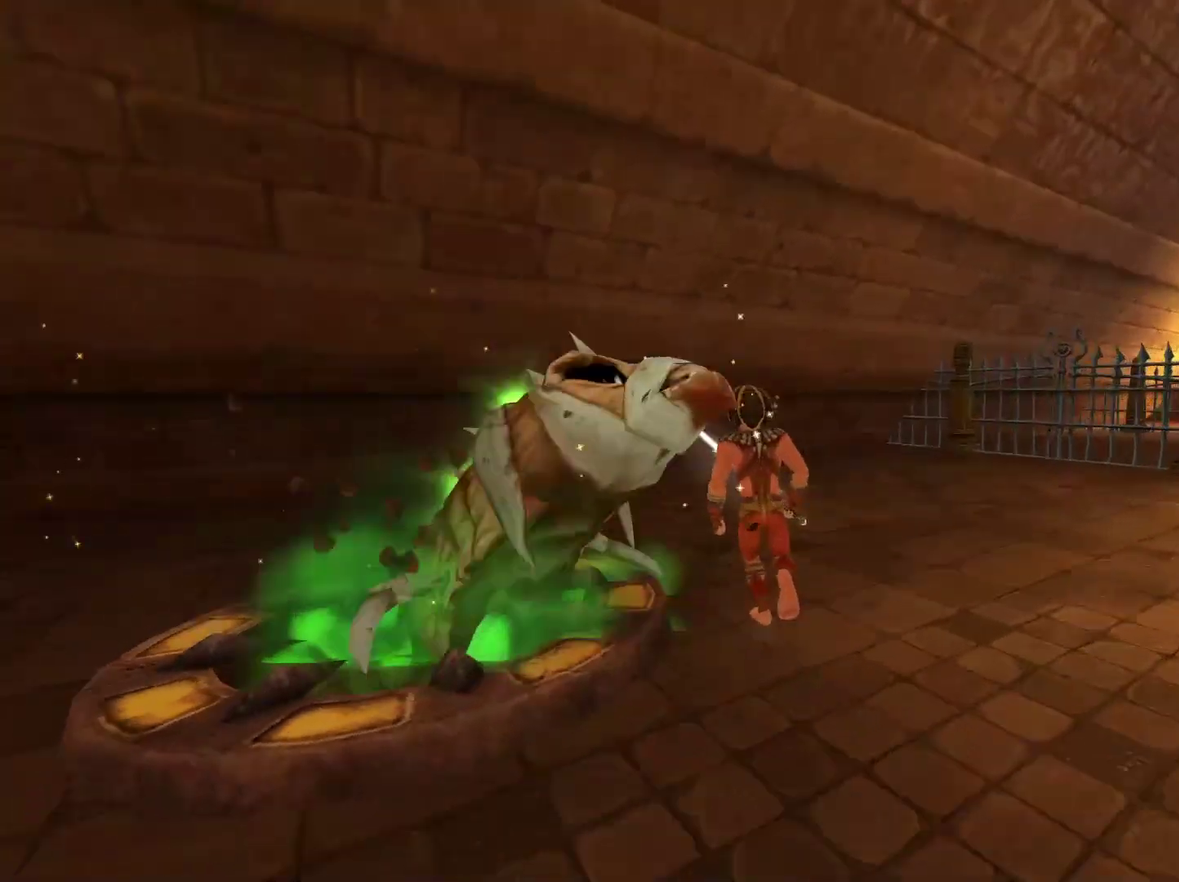
{"buttons": [], "left_stick": "down", "right_stick": "center", "events": [[200, "left_stick", "down-left"], [200, "right_stick", "center"], [283, "left_stick", "down"]]}
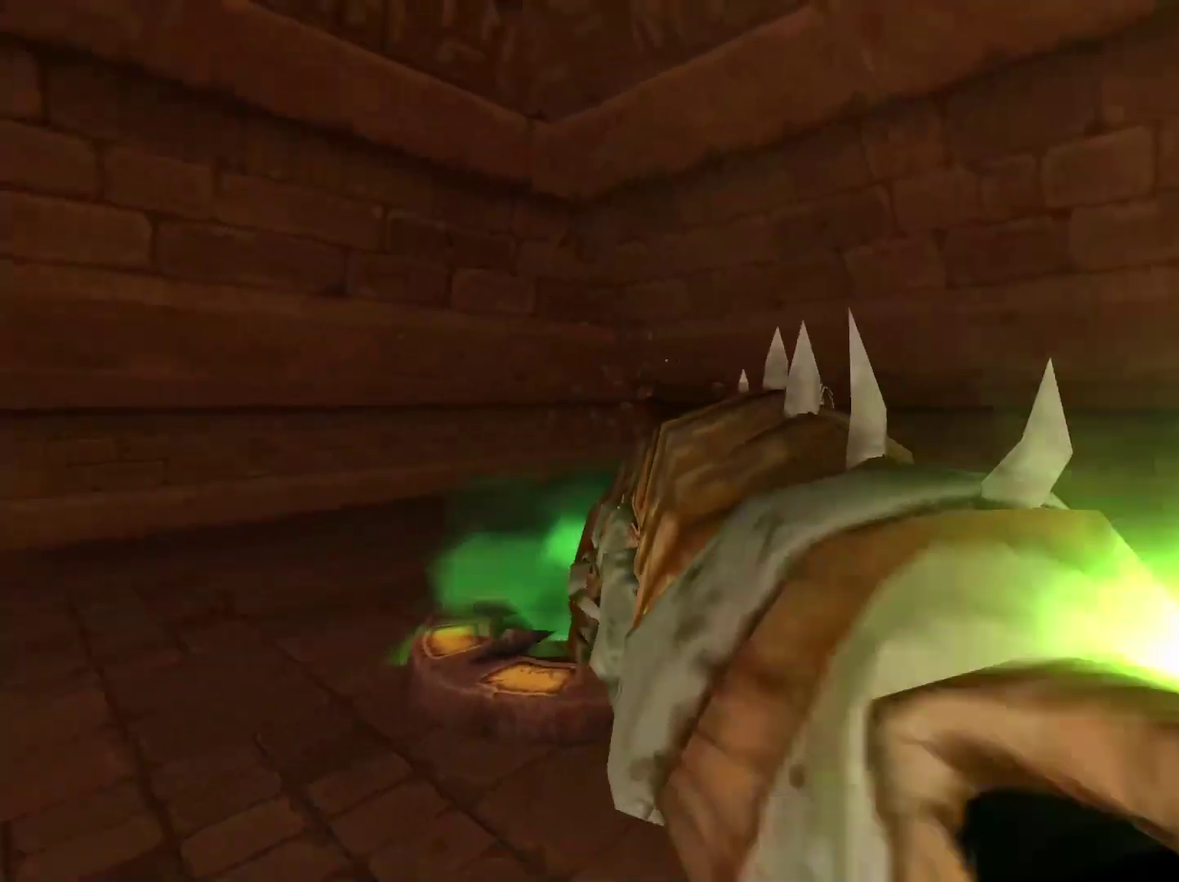
{"buttons": ["B"], "left_stick": "up", "right_stick": "center", "events": [[17, "A", "down"], [33, "left_stick", "down-left"], [83, "left_stick", "left"], [133, "A", "up"], [300, "left_stick", "center"], [383, "left_stick", "up-left"], [450, "left_stick", "up"], [483, "B", "down"]]}
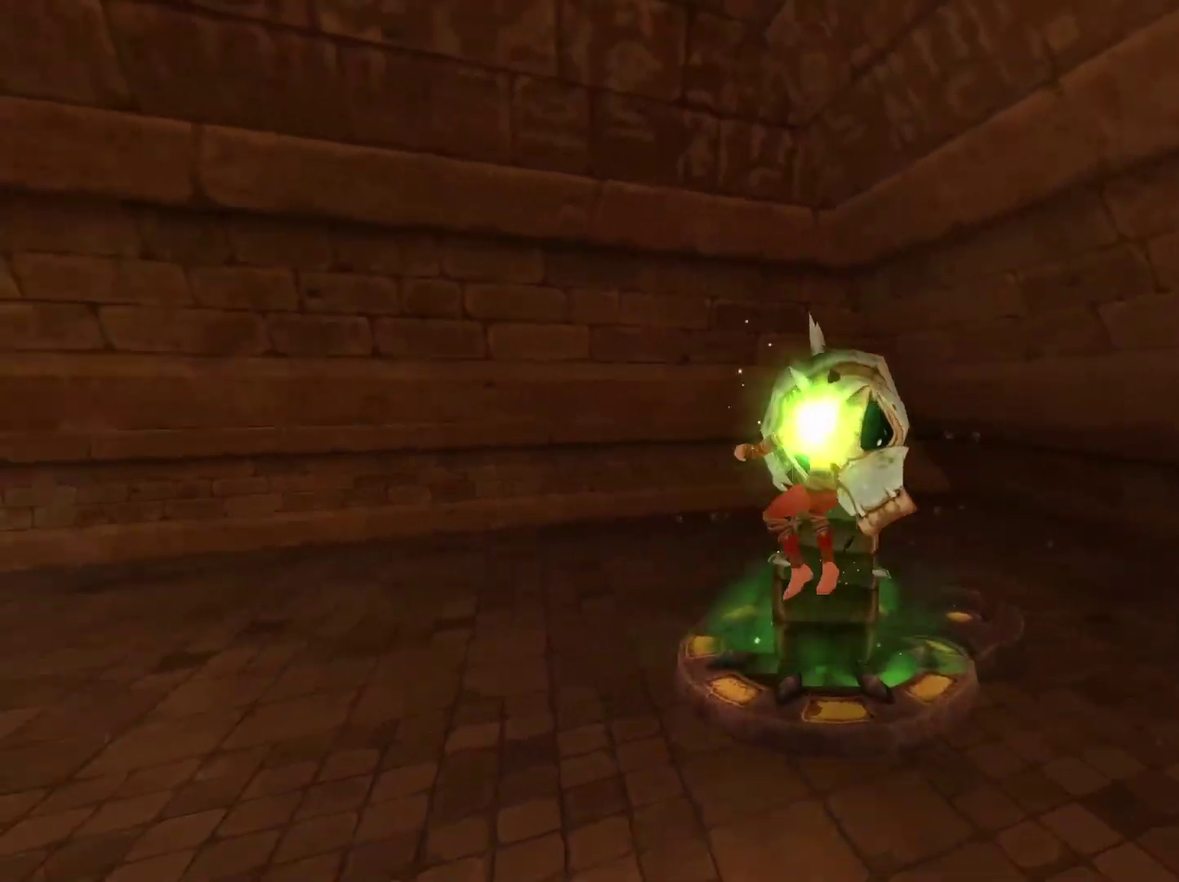
{"buttons": [], "left_stick": "center", "right_stick": "center", "events": [[83, "left_stick", "up-right"], [133, "B", "up"], [250, "left_stick", "up-left"], [450, "left_stick", "center"]]}
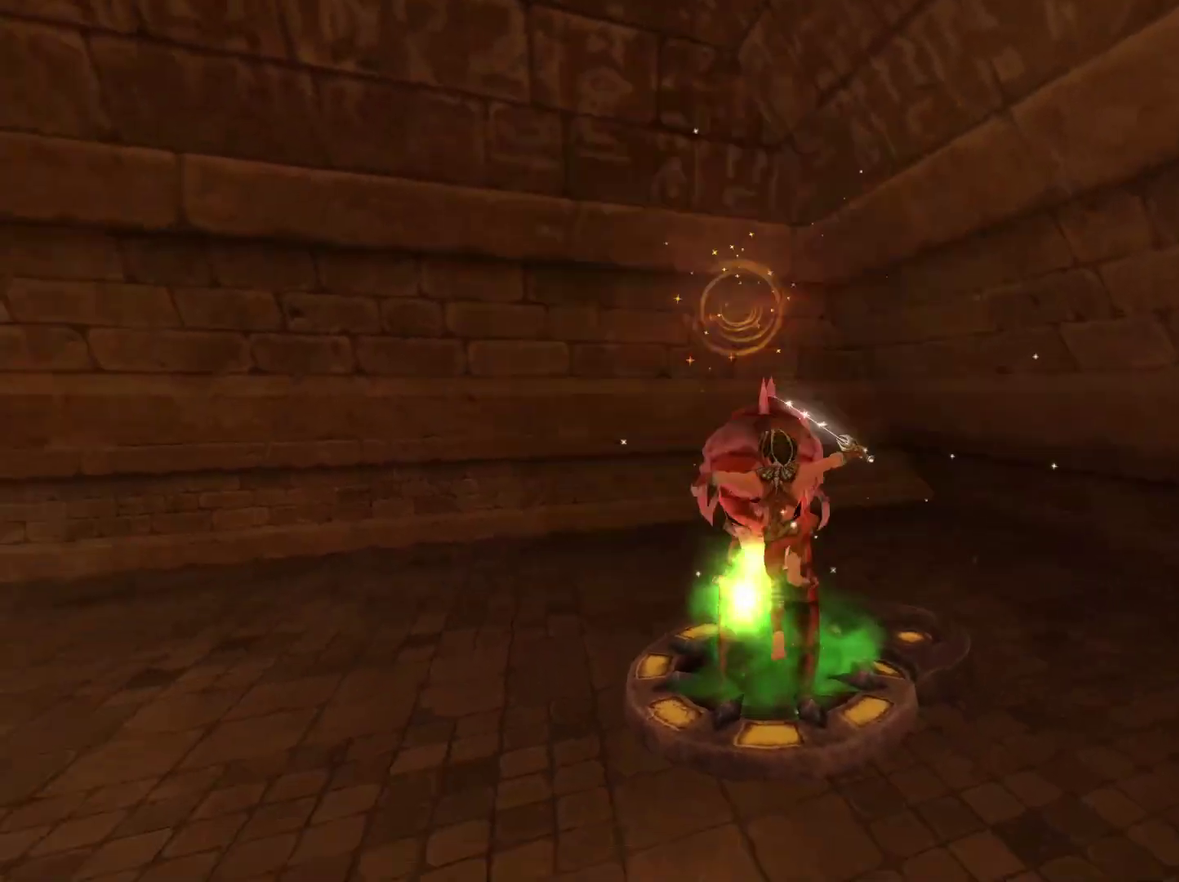
{"buttons": [], "left_stick": "center", "right_stick": "center", "events": [[17, "left_stick", "up"], [250, "L2", "down"], [367, "left_stick", "center"], [400, "L2", "up"]]}
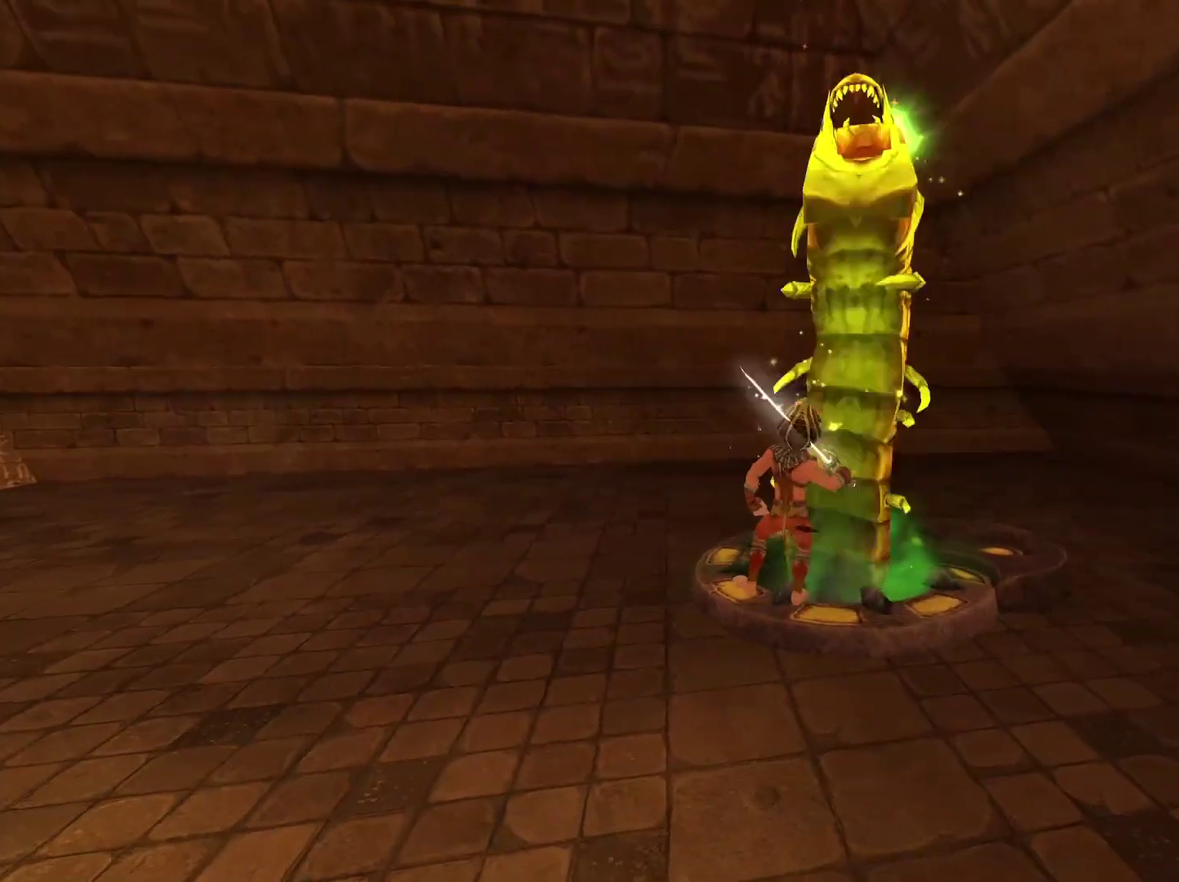
{"buttons": [], "left_stick": "up-left", "right_stick": "down-right", "events": [[433, "left_stick", "up-left"], [500, "right_stick", "down-right"]]}